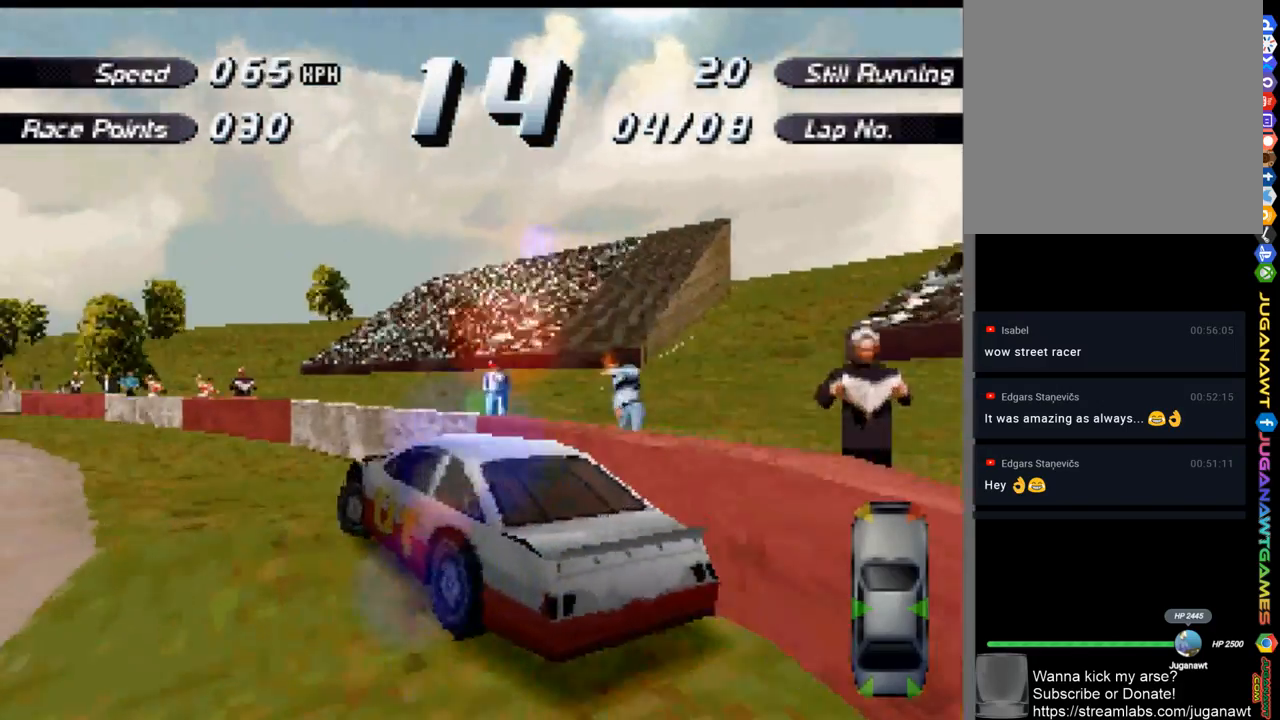
Gameplay with a controller (Xbox layout); each line is a JSON object with the inputs held at the frame after it. "events" lists button and stick changes between this image and that frame as [ms after this image, input, new state], when the widget could be followed in between.
{"buttons": ["A"], "left_stick": "center", "right_stick": "center", "events": [[233, "DPAD_LEFT", "up"]]}
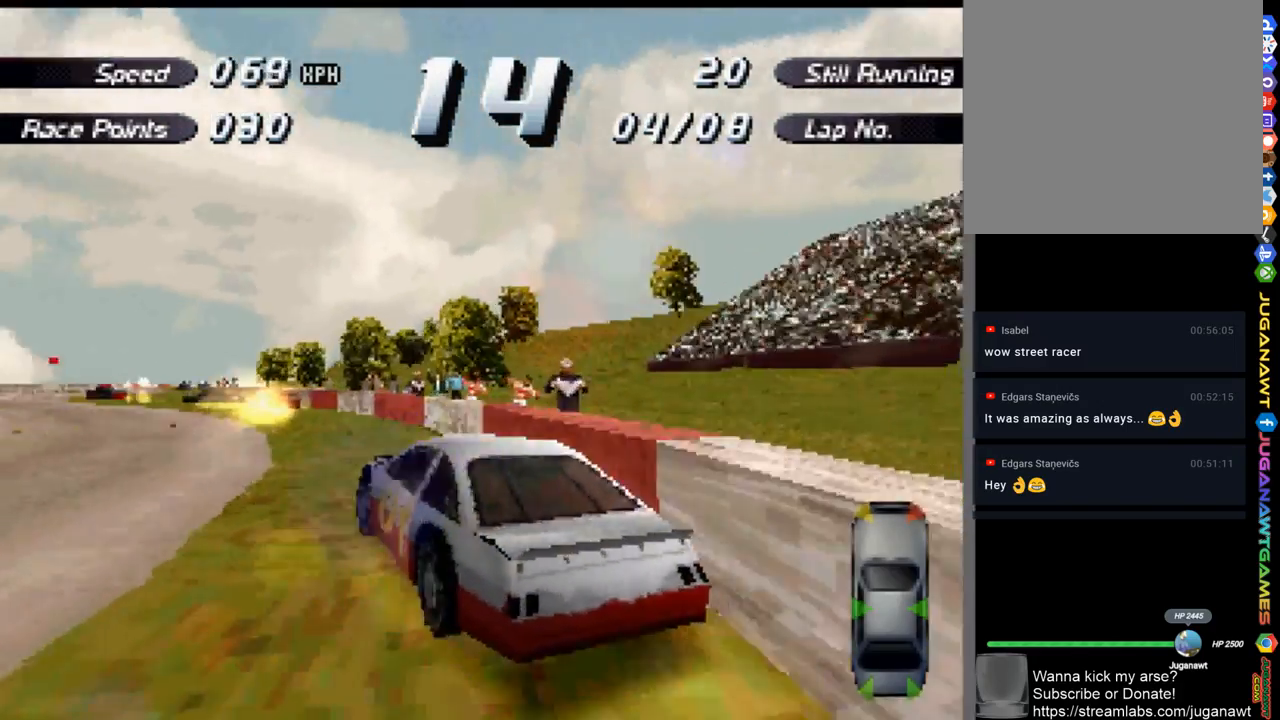
{"buttons": ["A"], "left_stick": "center", "right_stick": "center", "events": [[100, "DPAD_LEFT", "down"], [267, "DPAD_LEFT", "up"]]}
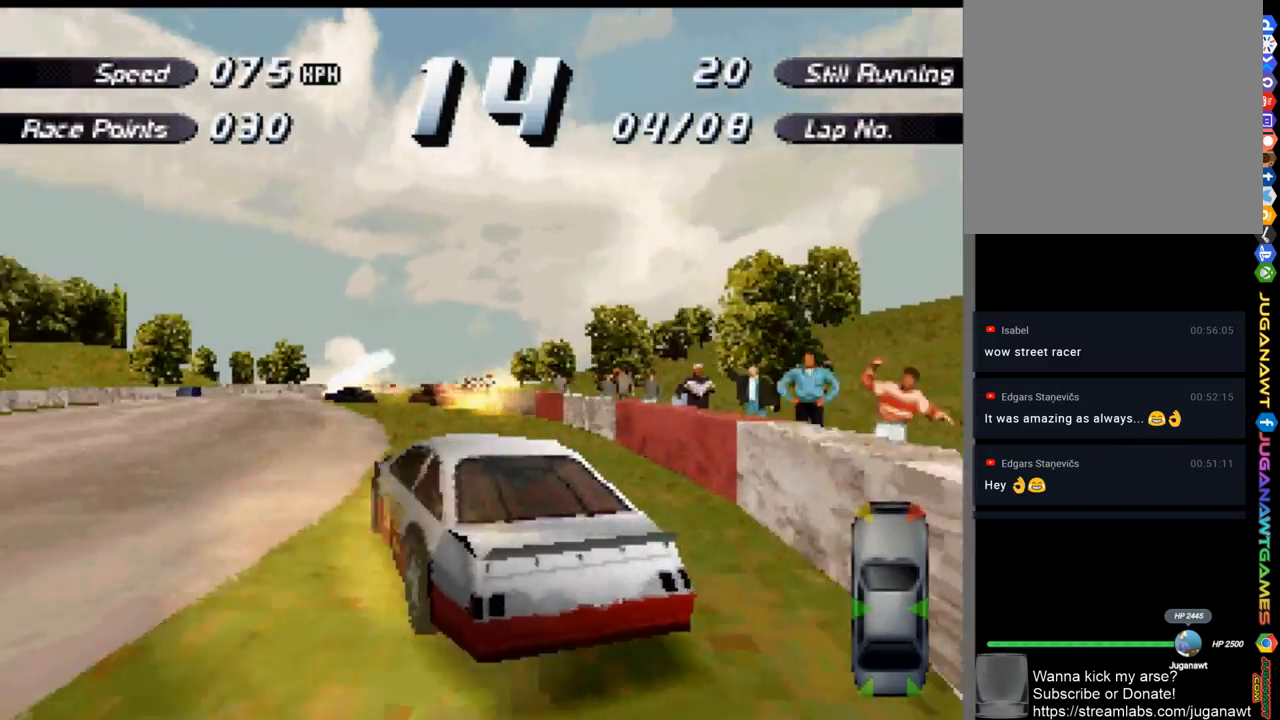
{"buttons": ["A"], "left_stick": "center", "right_stick": "center", "events": [[167, "DPAD_LEFT", "down"], [300, "DPAD_LEFT", "up"]]}
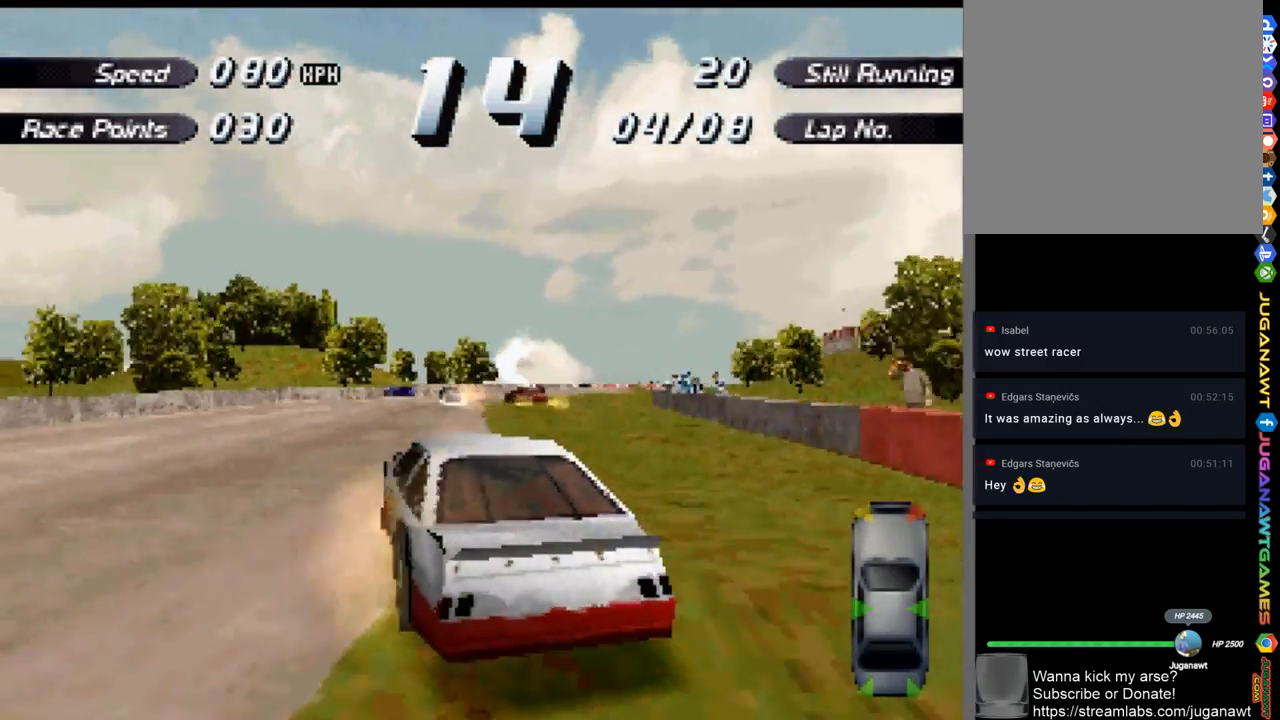
{"buttons": ["A", "DPAD_RIGHT"], "left_stick": "center", "right_stick": "center", "events": [[100, "DPAD_RIGHT", "down"], [200, "DPAD_RIGHT", "up"], [400, "DPAD_RIGHT", "down"]]}
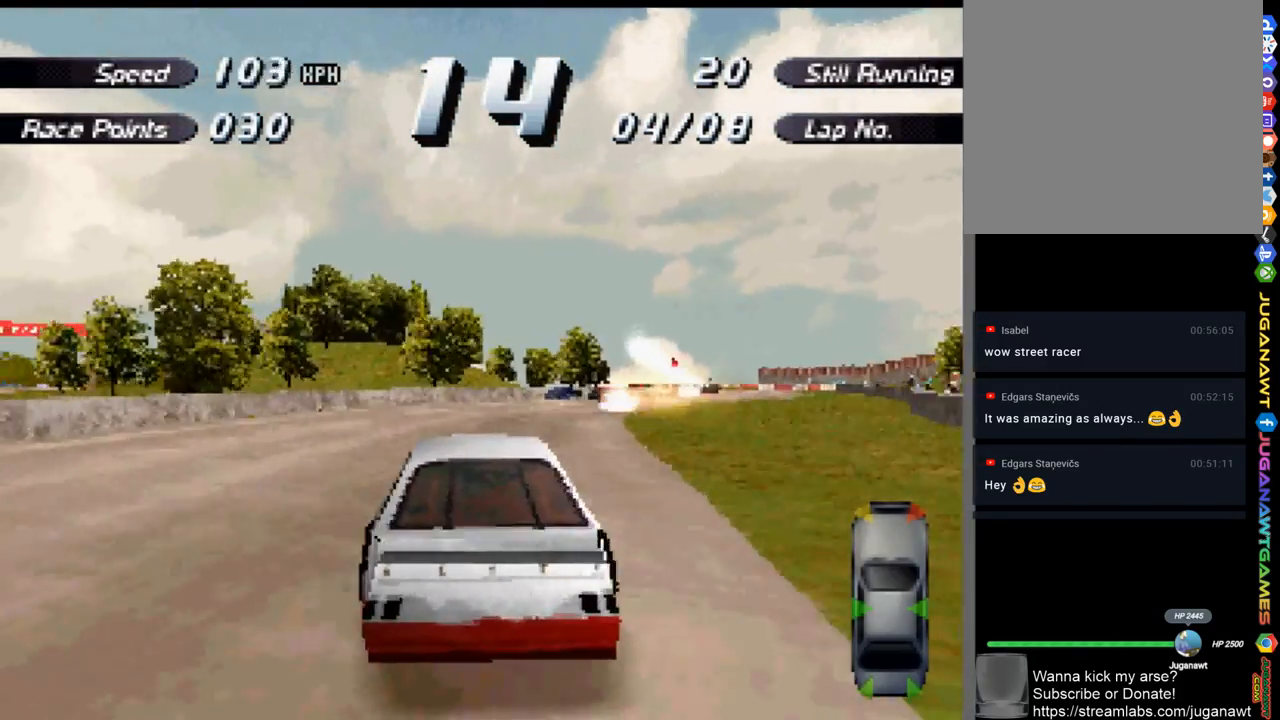
{"buttons": ["A"], "left_stick": "center", "right_stick": "center", "events": [[300, "DPAD_RIGHT", "up"]]}
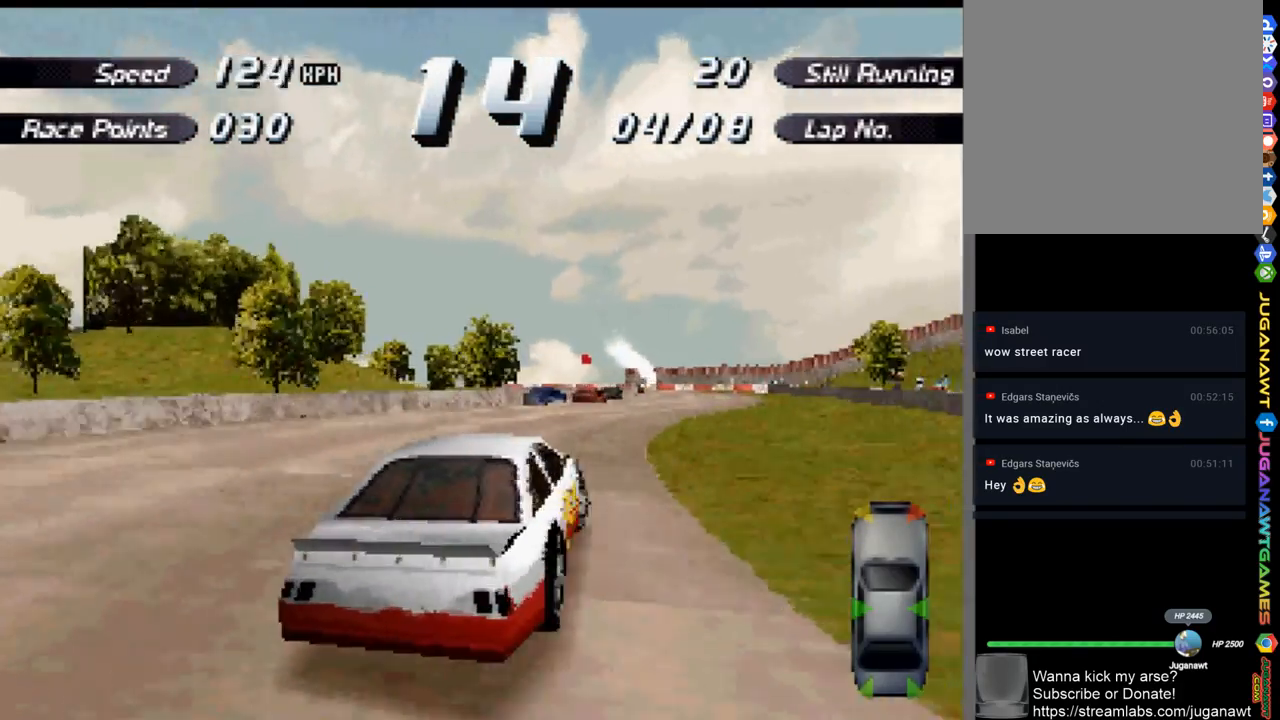
{"buttons": ["A"], "left_stick": "center", "right_stick": "center", "events": [[433, "DPAD_RIGHT", "down"], [500, "DPAD_RIGHT", "up"]]}
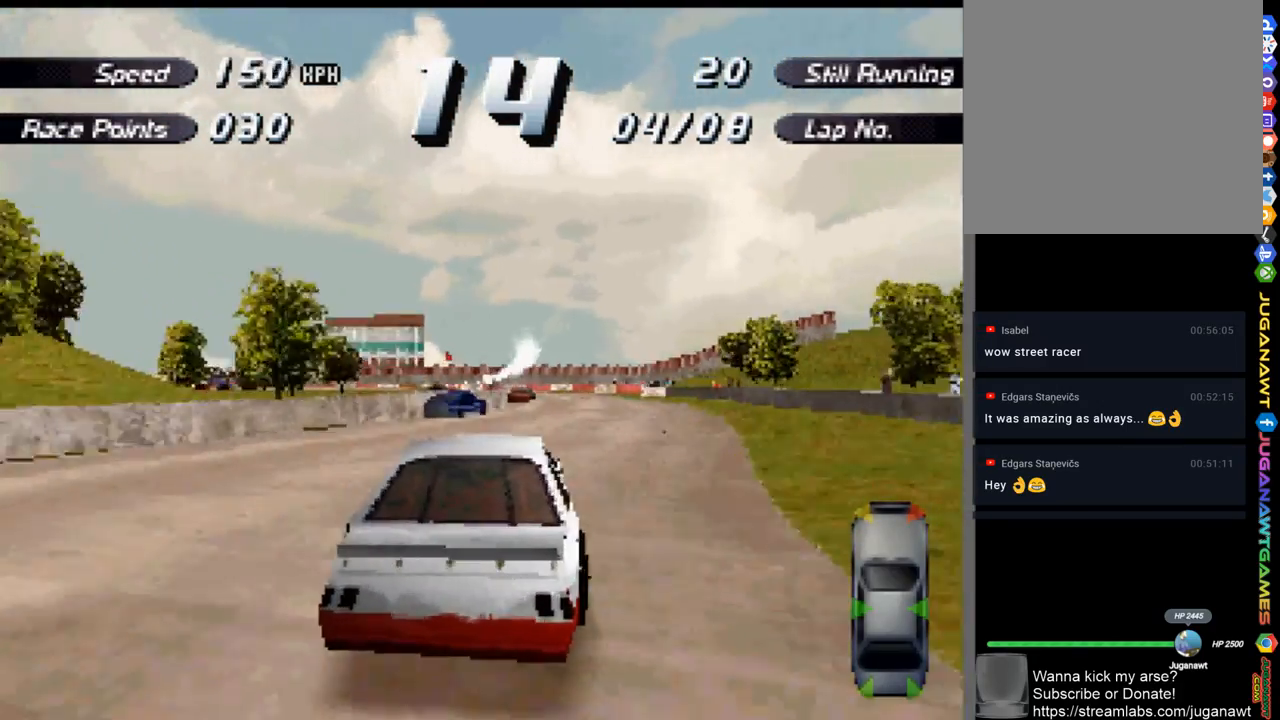
{"buttons": ["A"], "left_stick": "center", "right_stick": "center", "events": [[167, "DPAD_LEFT", "down"], [267, "DPAD_LEFT", "up"], [400, "DPAD_LEFT", "down"], [500, "DPAD_LEFT", "up"]]}
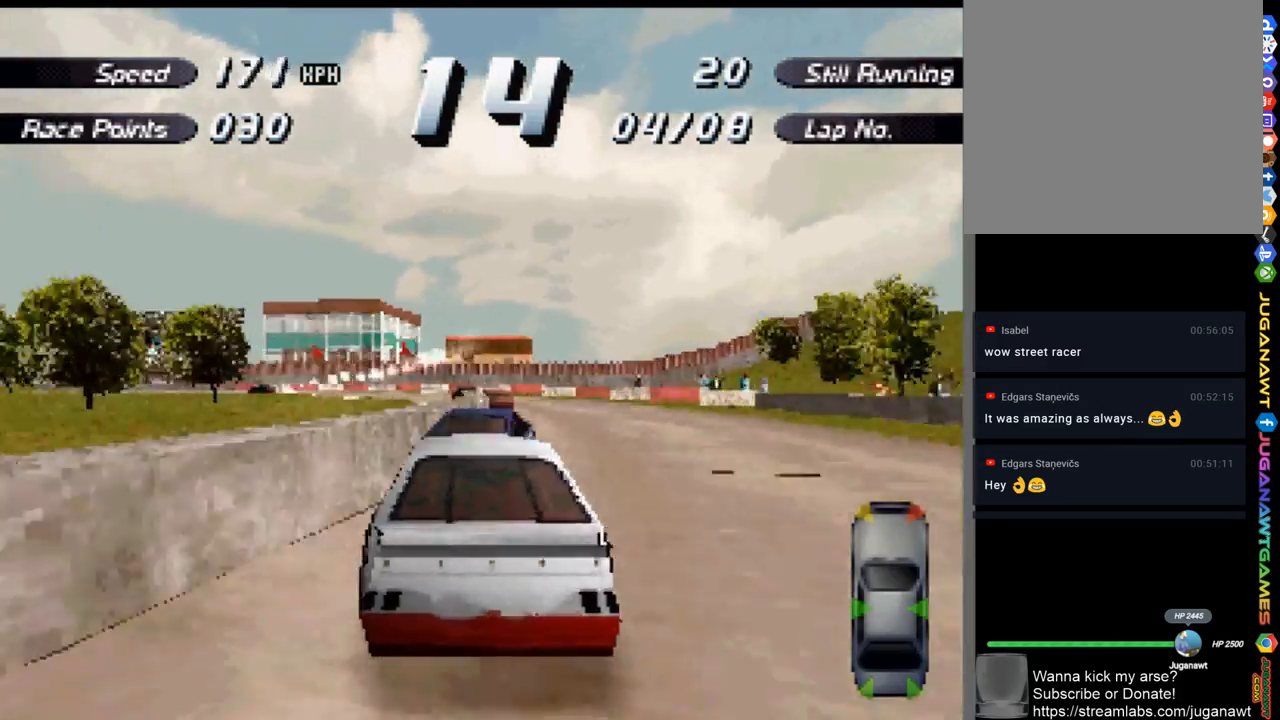
{"buttons": ["DPAD_LEFT"], "left_stick": "center", "right_stick": "center", "events": [[233, "DPAD_LEFT", "down"], [433, "A", "up"]]}
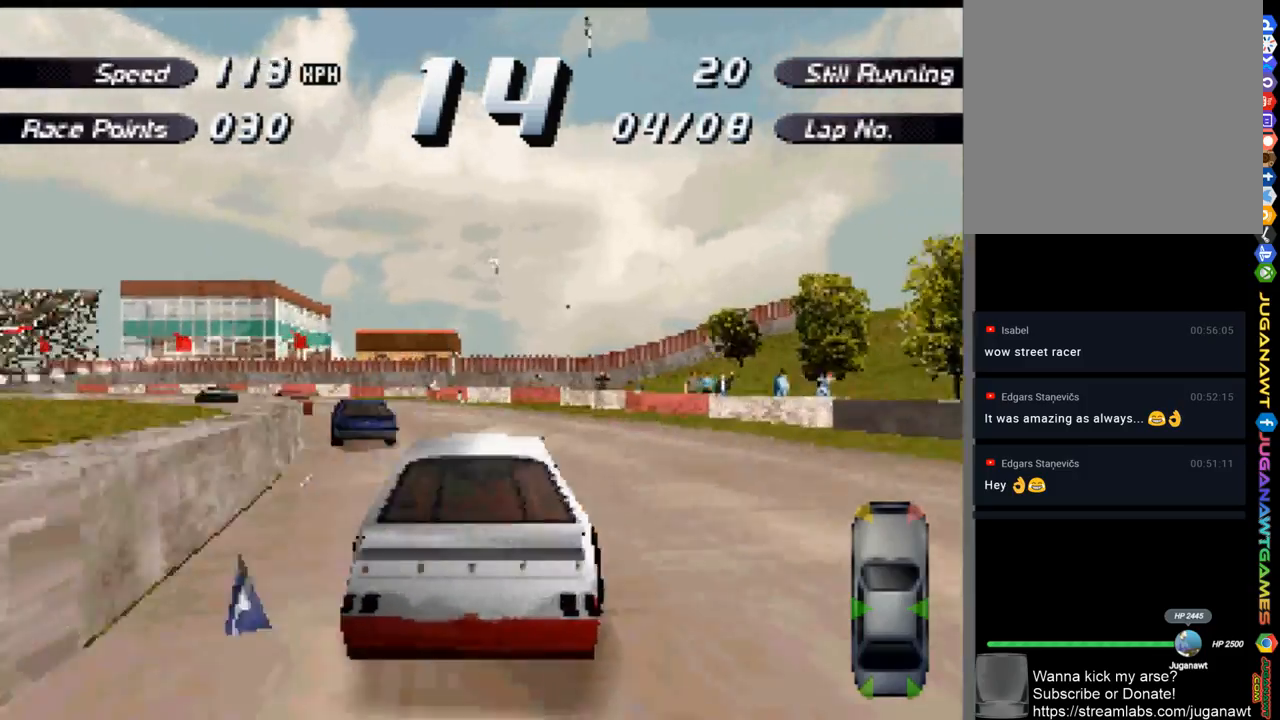
{"buttons": ["A", "DPAD_LEFT"], "left_stick": "center", "right_stick": "center", "events": [[67, "A", "down"]]}
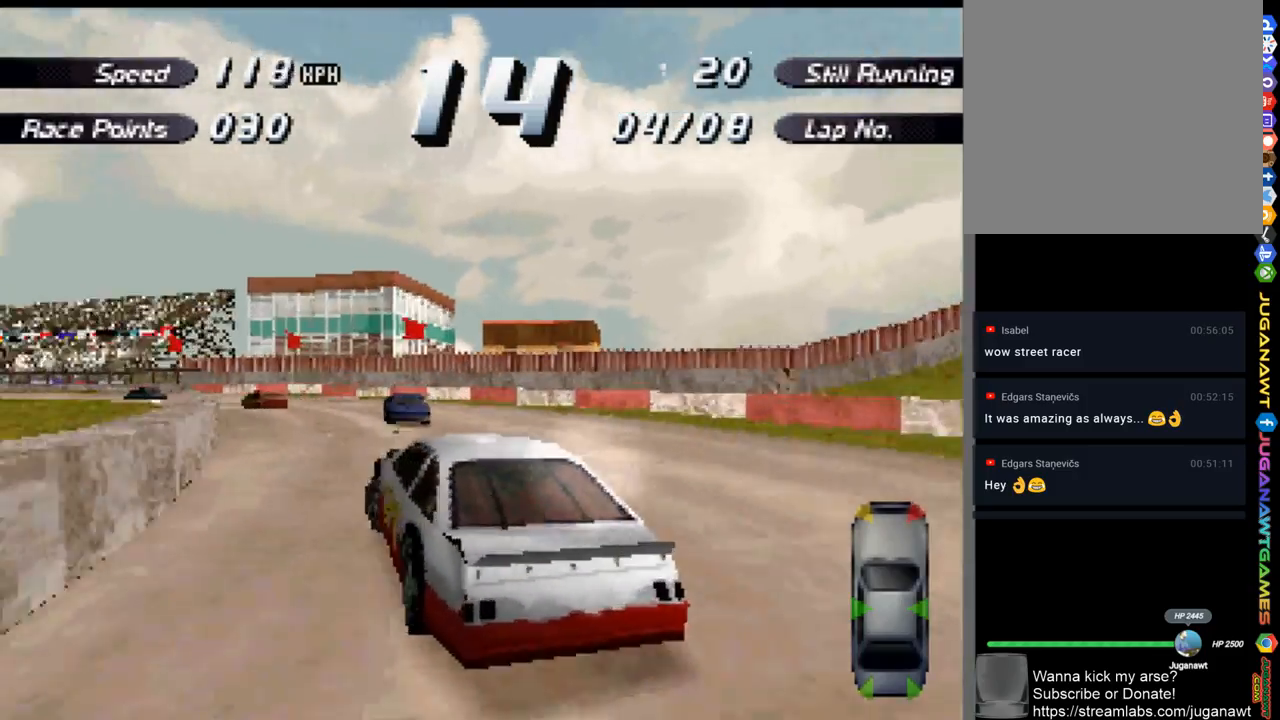
{"buttons": ["A"], "left_stick": "center", "right_stick": "center", "events": [[133, "DPAD_LEFT", "up"]]}
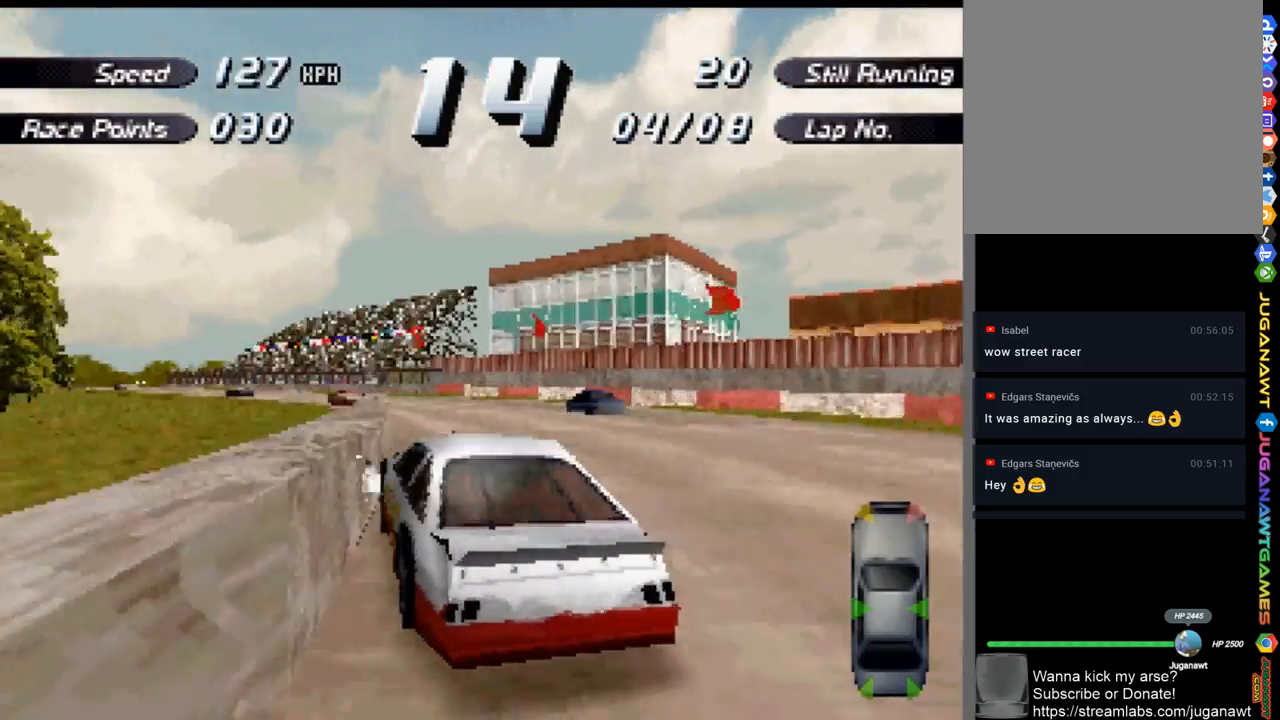
{"buttons": ["A"], "left_stick": "center", "right_stick": "center", "events": [[67, "DPAD_LEFT", "down"], [500, "DPAD_LEFT", "up"]]}
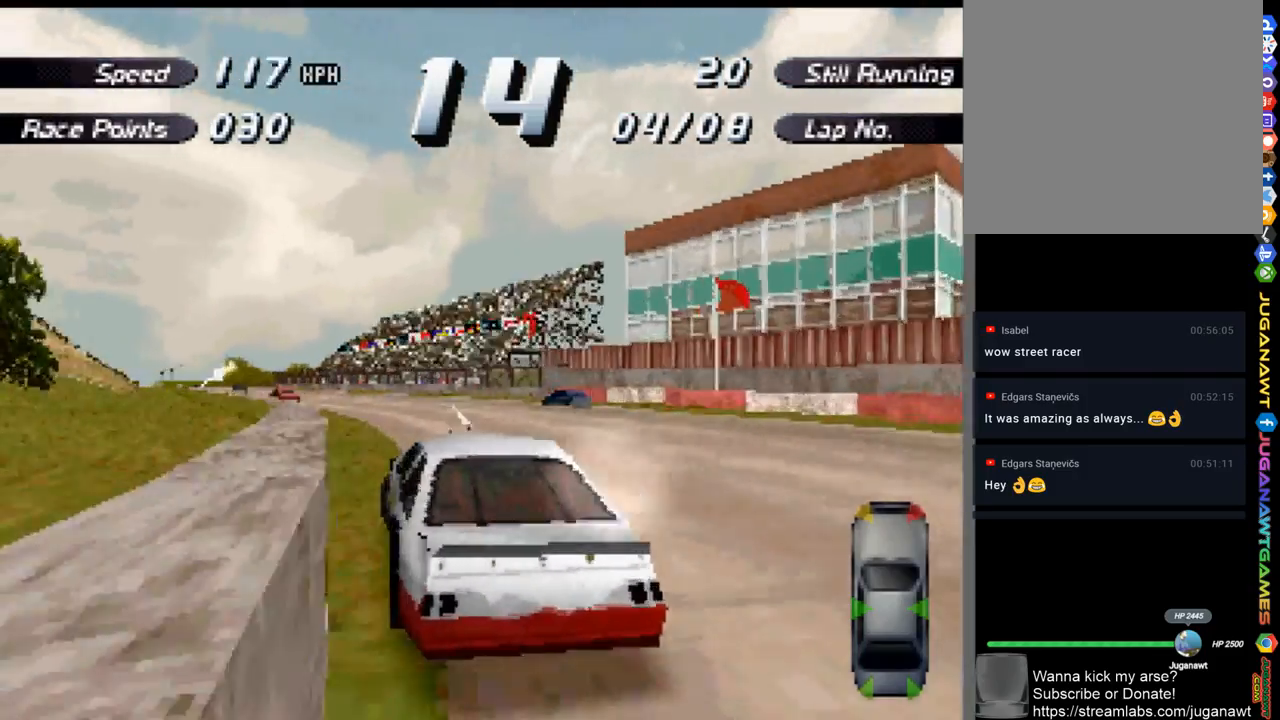
{"buttons": ["A", "DPAD_RIGHT"], "left_stick": "center", "right_stick": "center", "events": [[367, "DPAD_RIGHT", "down"]]}
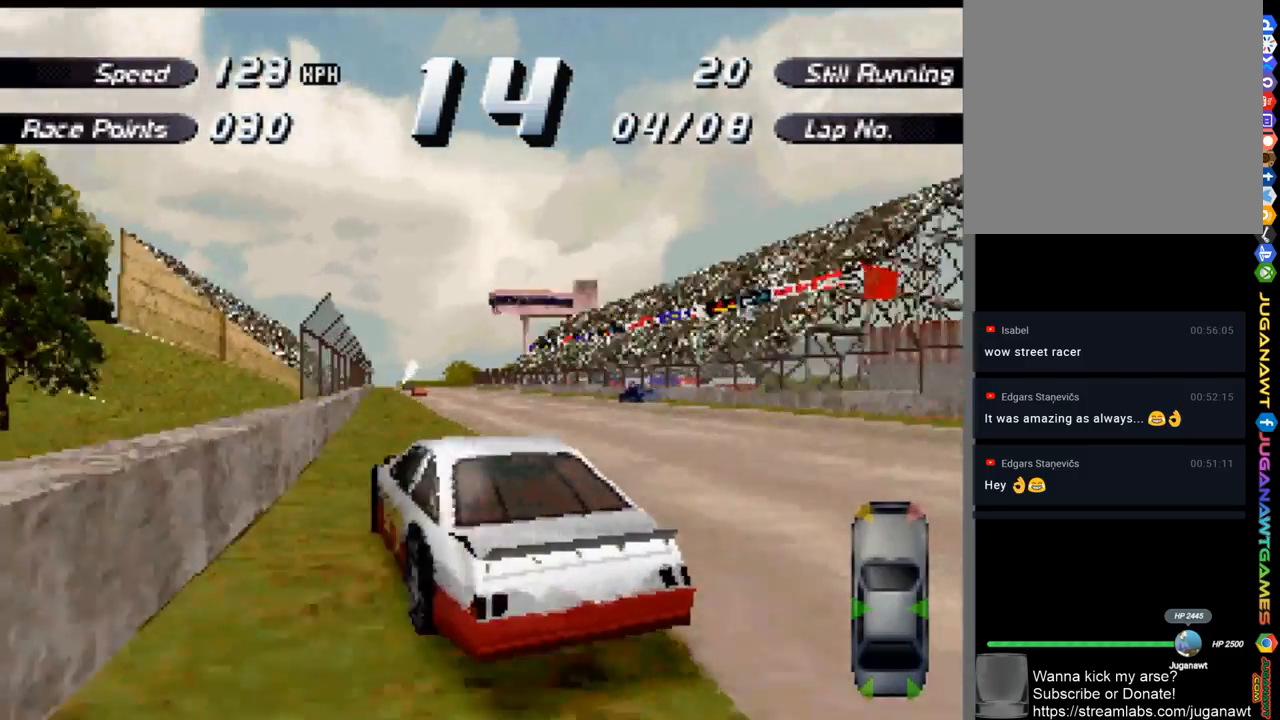
{"buttons": ["A", "DPAD_RIGHT"], "left_stick": "center", "right_stick": "center", "events": [[33, "DPAD_RIGHT", "up"], [233, "DPAD_RIGHT", "down"]]}
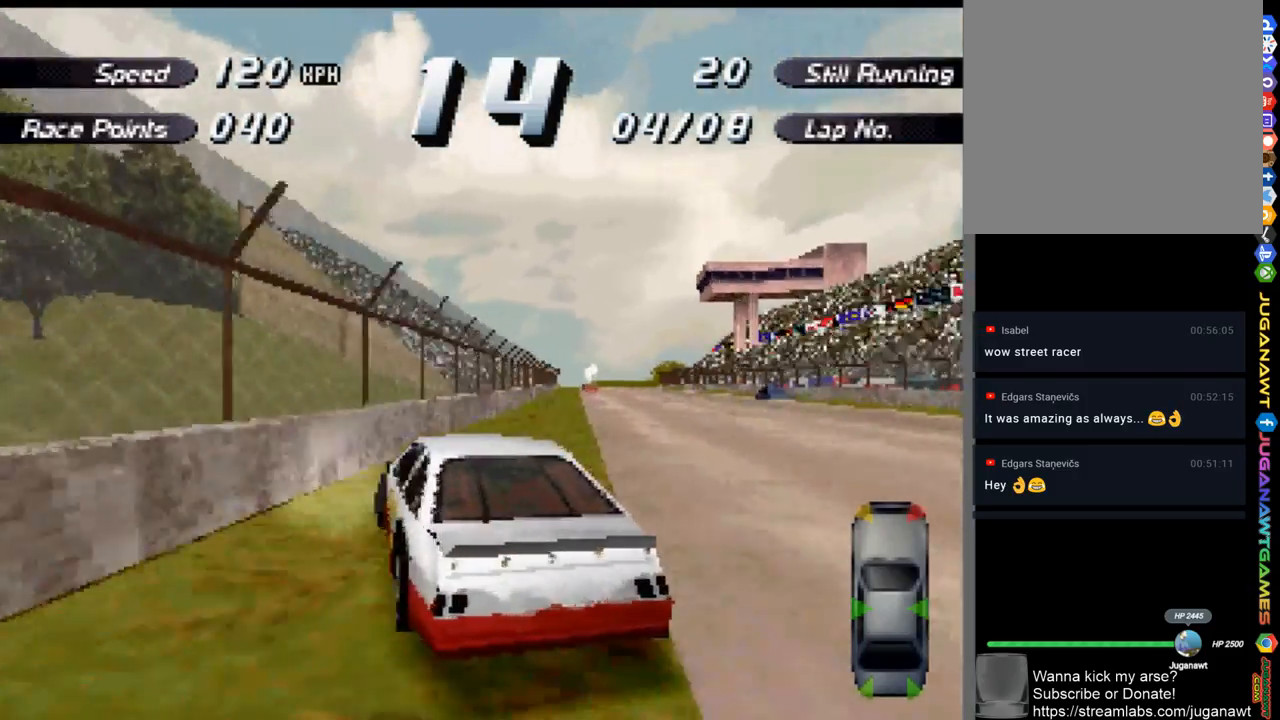
{"buttons": ["A"], "left_stick": "center", "right_stick": "center", "events": [[433, "DPAD_RIGHT", "up"]]}
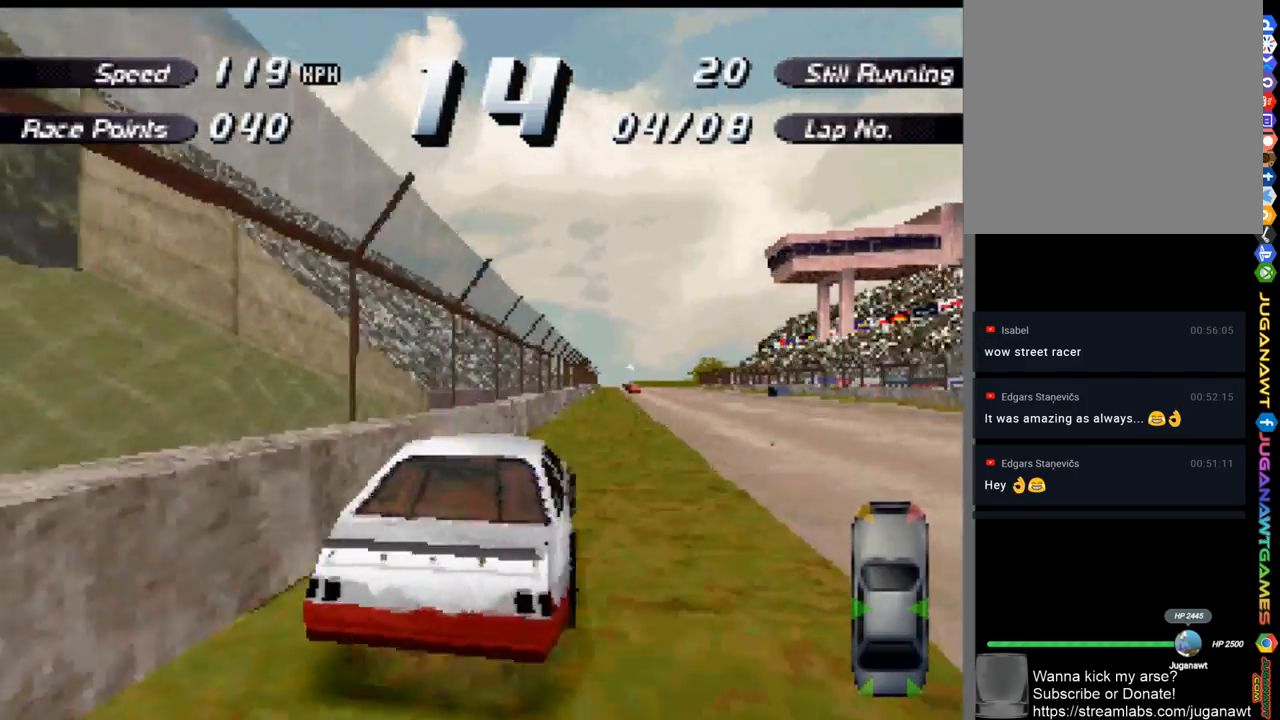
{"buttons": ["A", "DPAD_LEFT"], "left_stick": "center", "right_stick": "center", "events": [[500, "DPAD_LEFT", "down"]]}
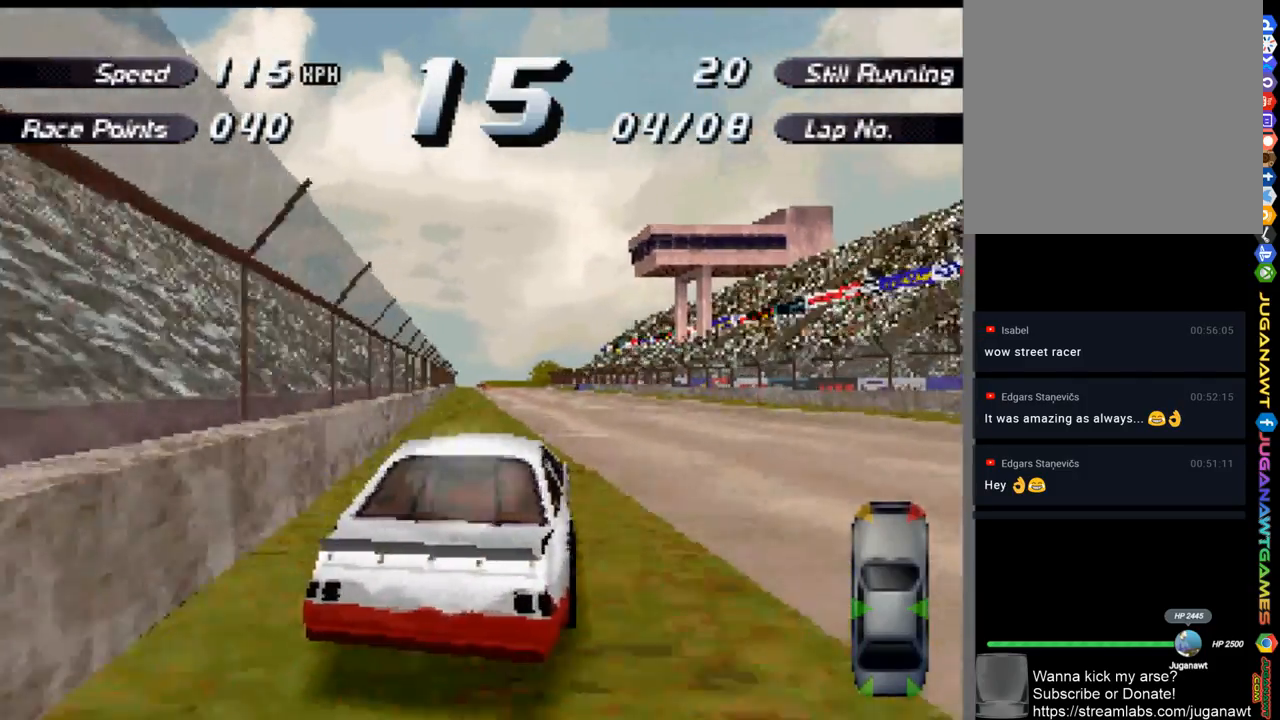
{"buttons": ["A"], "left_stick": "center", "right_stick": "center", "events": [[100, "DPAD_LEFT", "up"]]}
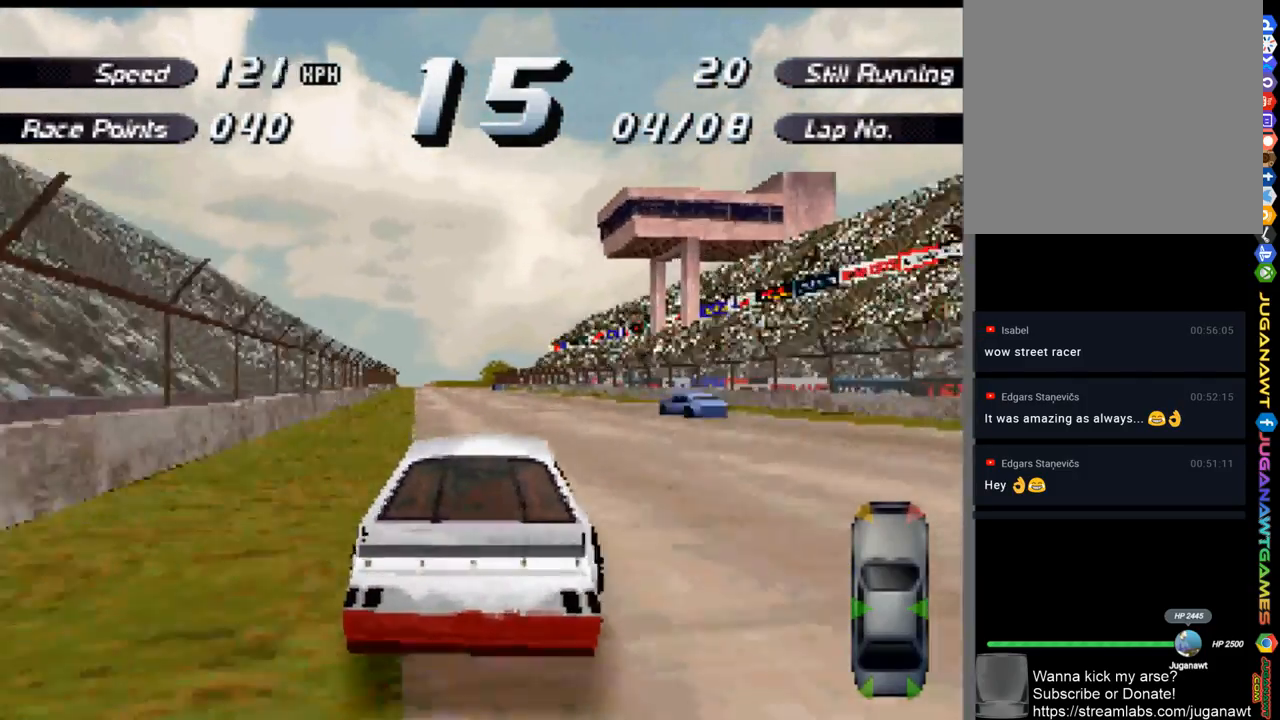
{"buttons": ["A"], "left_stick": "center", "right_stick": "center", "events": [[100, "DPAD_LEFT", "down"], [233, "DPAD_LEFT", "up"]]}
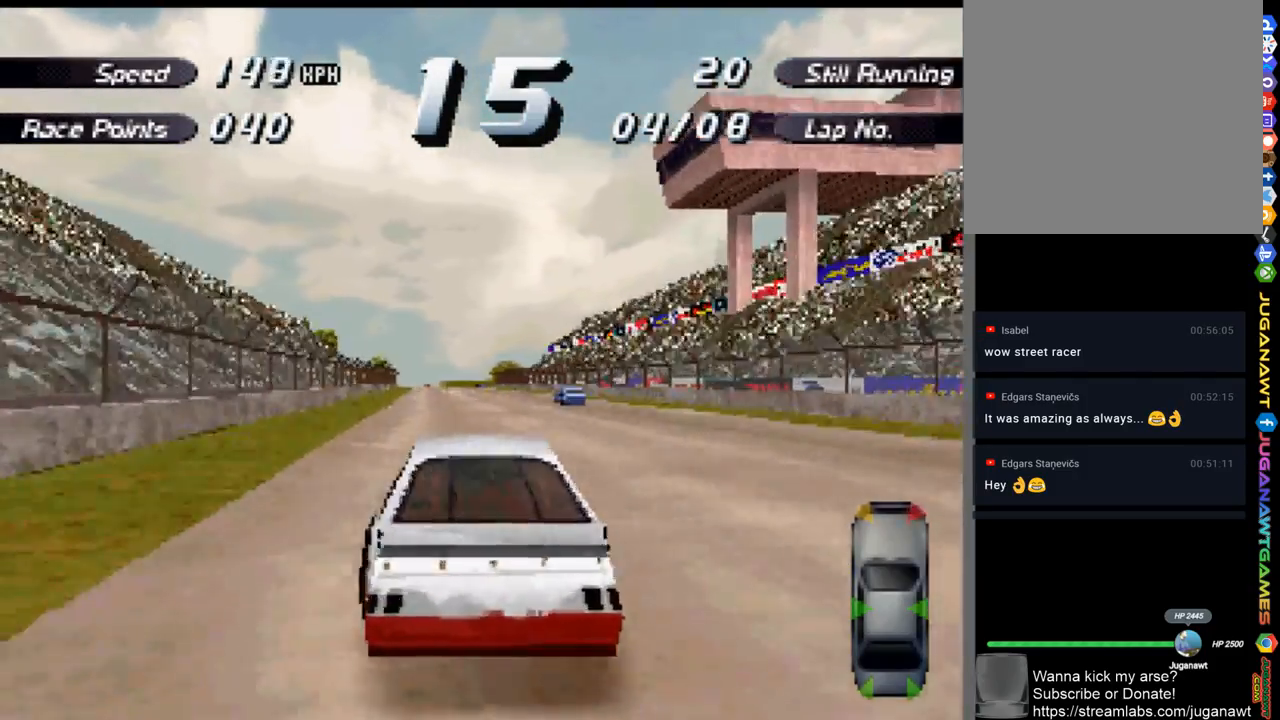
{"buttons": ["A"], "left_stick": "center", "right_stick": "center", "events": []}
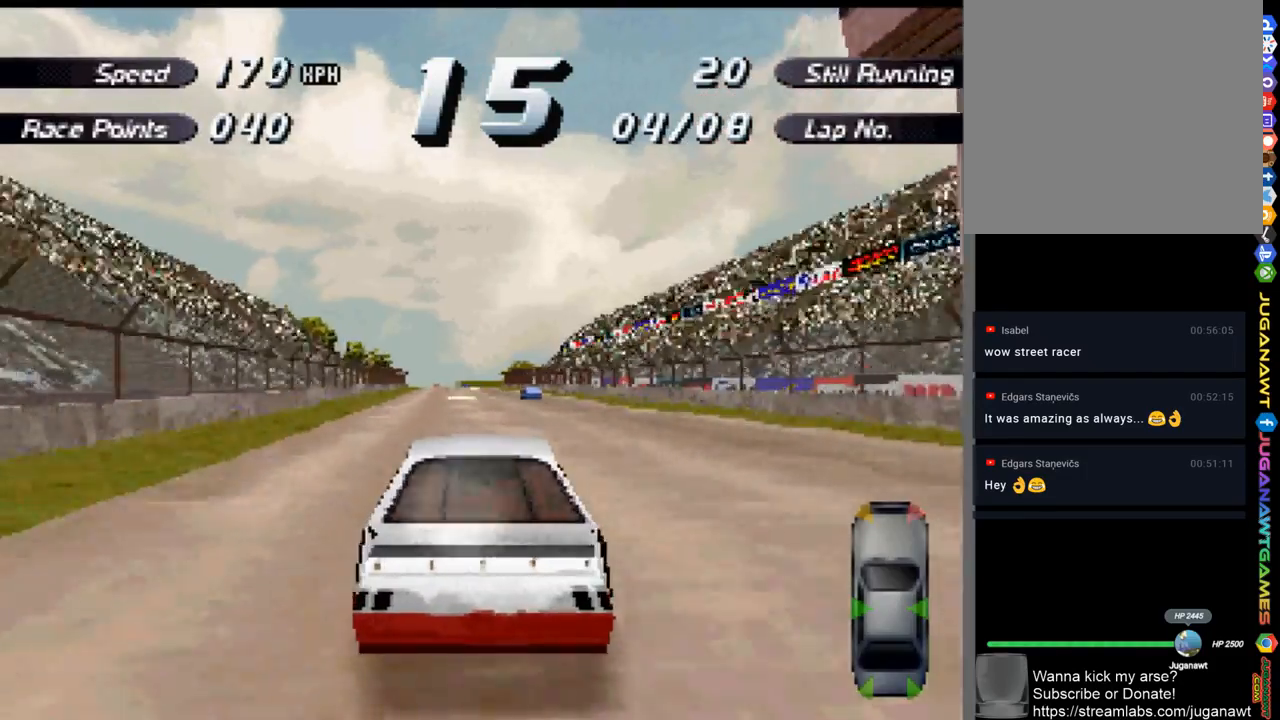
{"buttons": ["A"], "left_stick": "center", "right_stick": "center", "events": []}
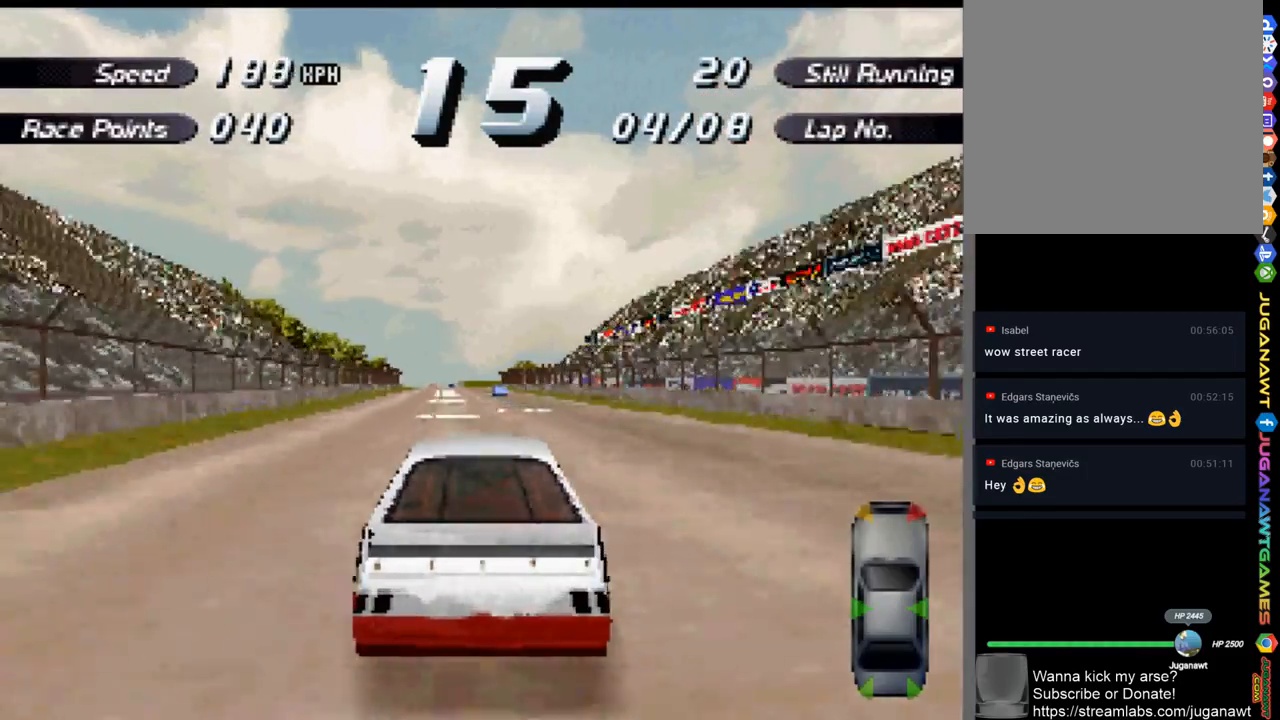
{"buttons": ["A"], "left_stick": "center", "right_stick": "center", "events": [[67, "DPAD_LEFT", "down"], [133, "DPAD_LEFT", "up"]]}
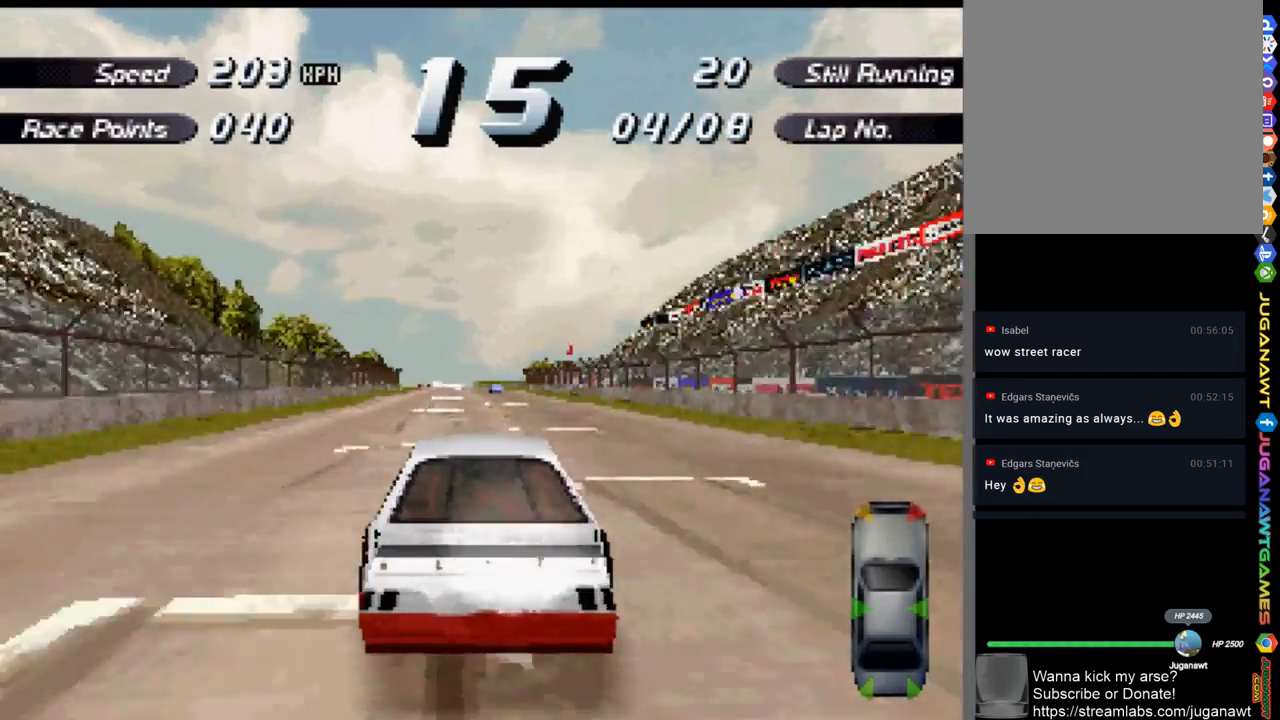
{"buttons": ["A"], "left_stick": "center", "right_stick": "center", "events": []}
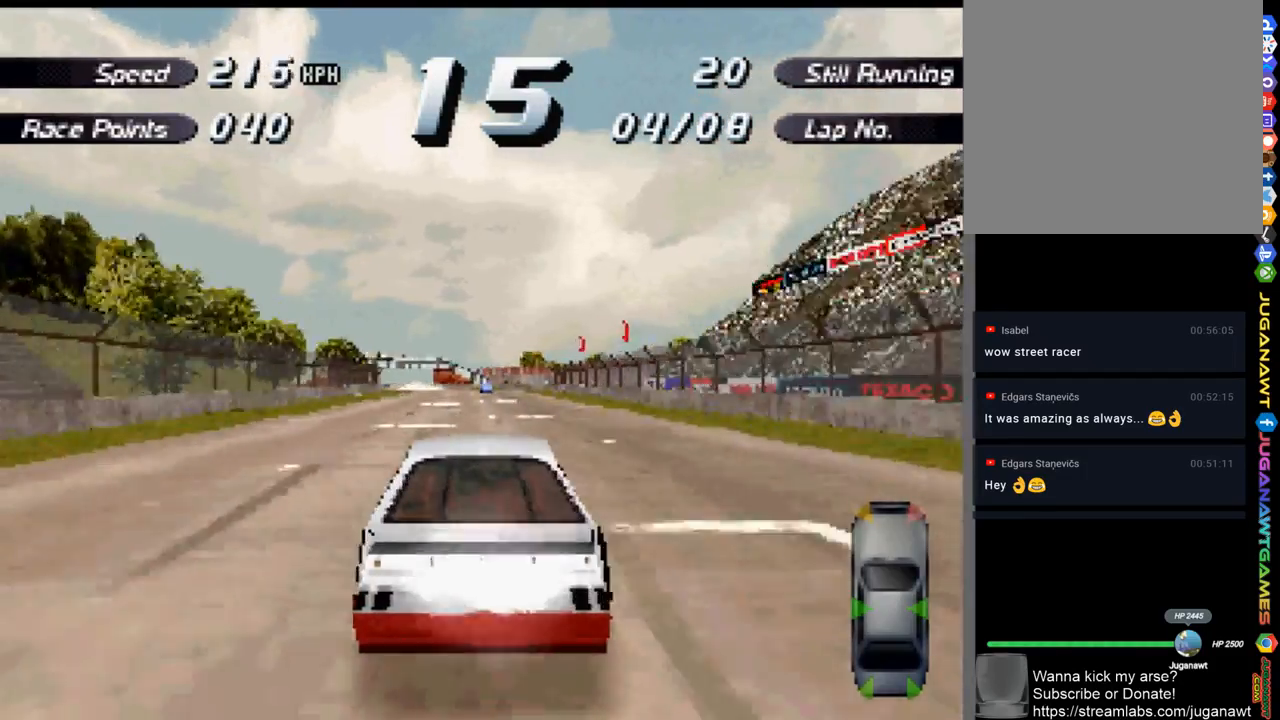
{"buttons": ["A"], "left_stick": "center", "right_stick": "center", "events": [[167, "DPAD_LEFT", "down"], [233, "DPAD_LEFT", "up"]]}
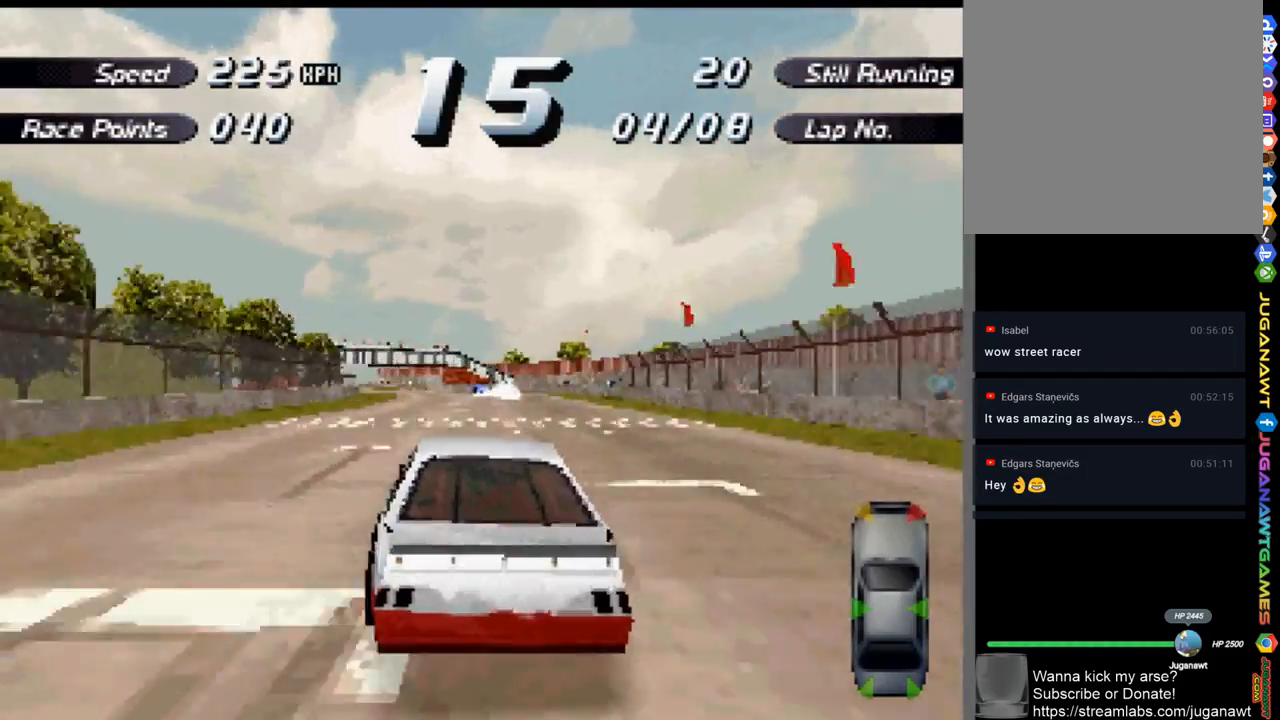
{"buttons": ["A", "DPAD_LEFT"], "left_stick": "center", "right_stick": "center", "events": [[400, "DPAD_LEFT", "down"]]}
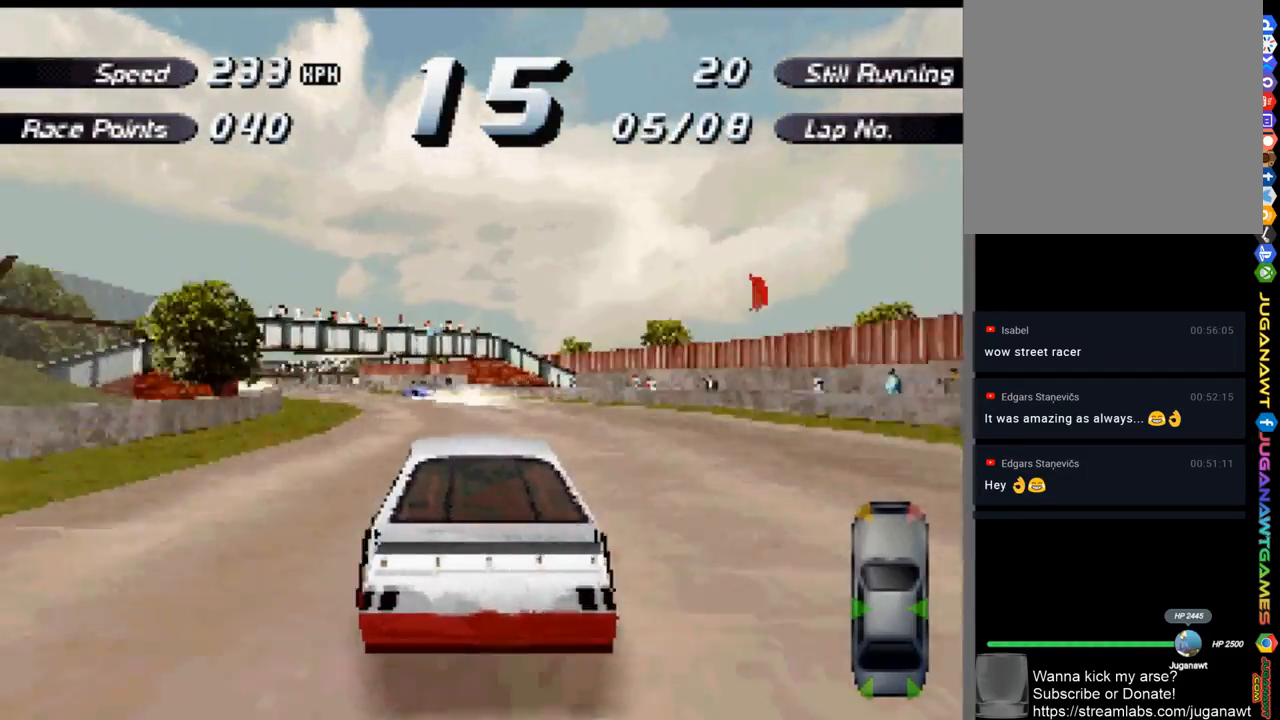
{"buttons": ["A", "DPAD_LEFT"], "left_stick": "center", "right_stick": "center", "events": []}
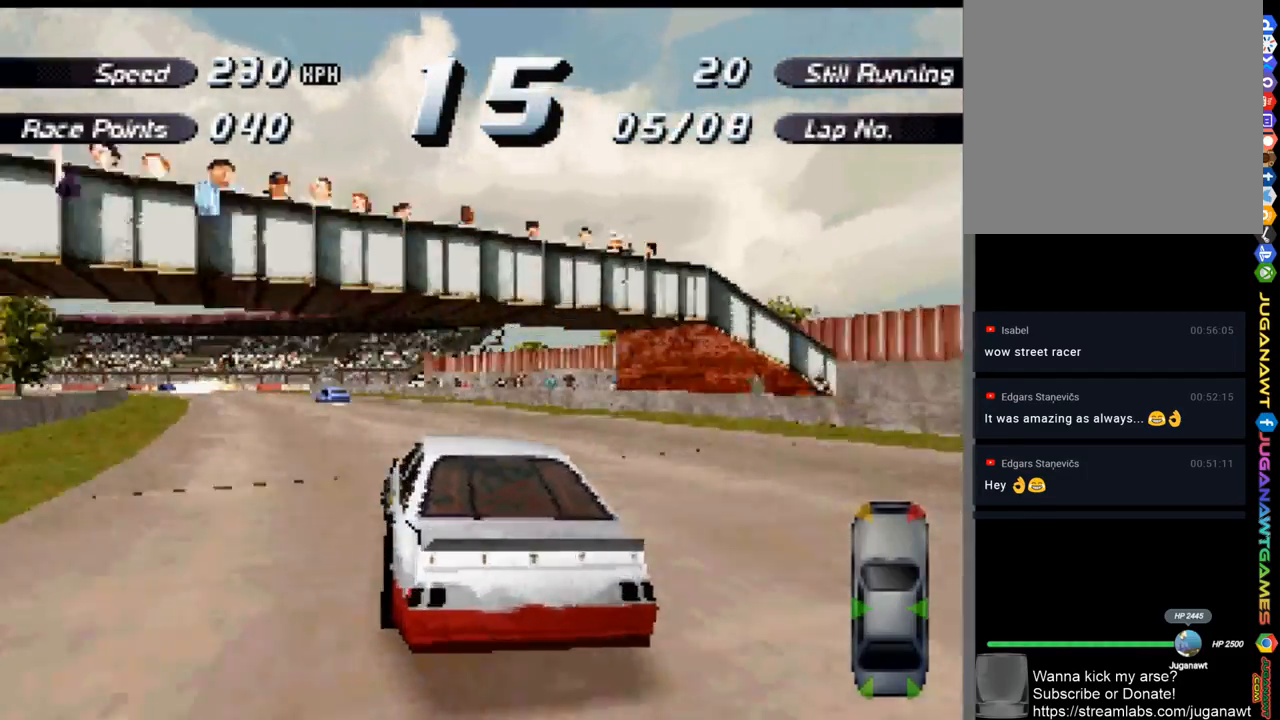
{"buttons": ["X", "DPAD_LEFT"], "left_stick": "center", "right_stick": "center", "events": [[467, "X", "down"], [500, "A", "up"]]}
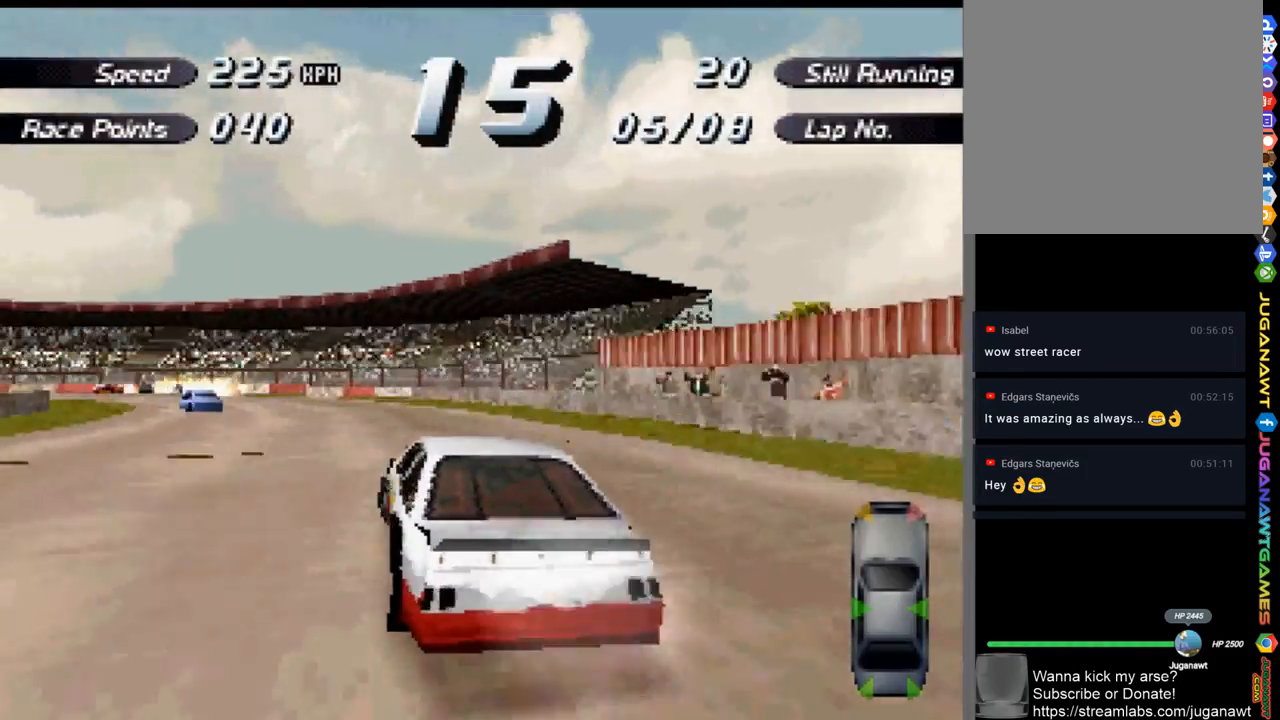
{"buttons": ["A", "X", "DPAD_LEFT"], "left_stick": "center", "right_stick": "center", "events": [[133, "X", "up"], [200, "A", "down"], [400, "X", "down"]]}
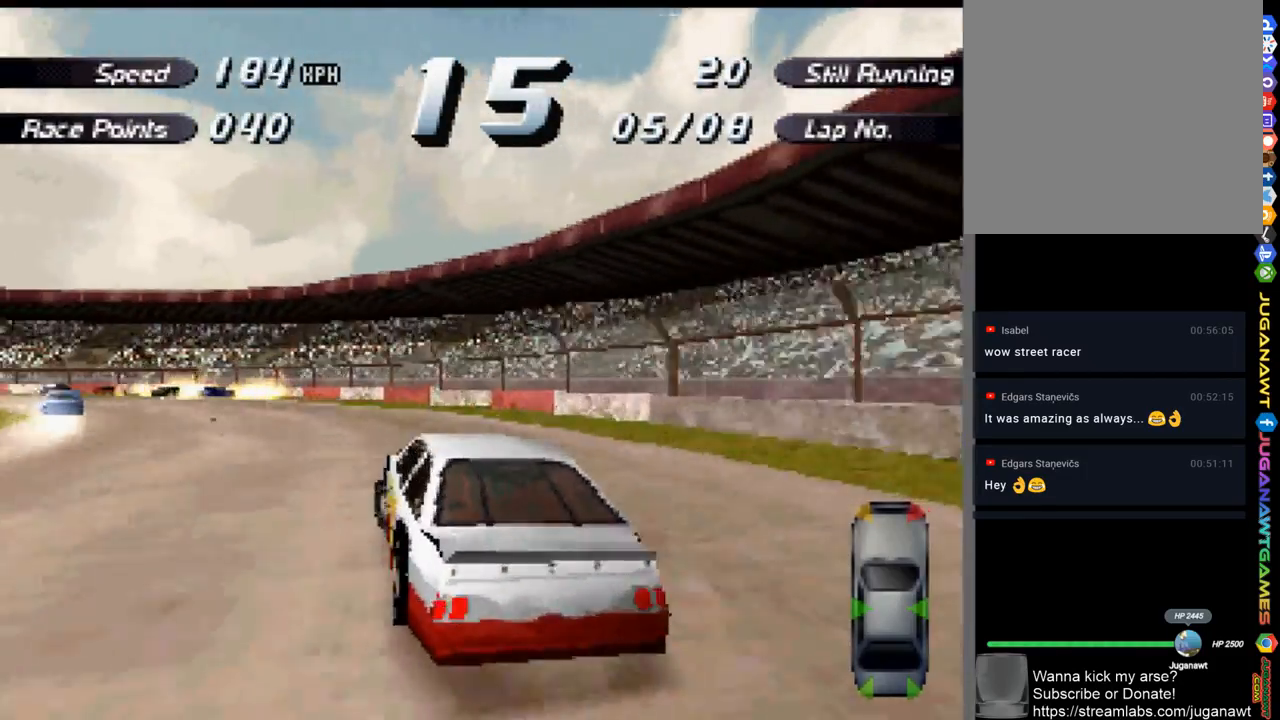
{"buttons": ["A", "DPAD_LEFT"], "left_stick": "center", "right_stick": "center", "events": [[133, "X", "up"]]}
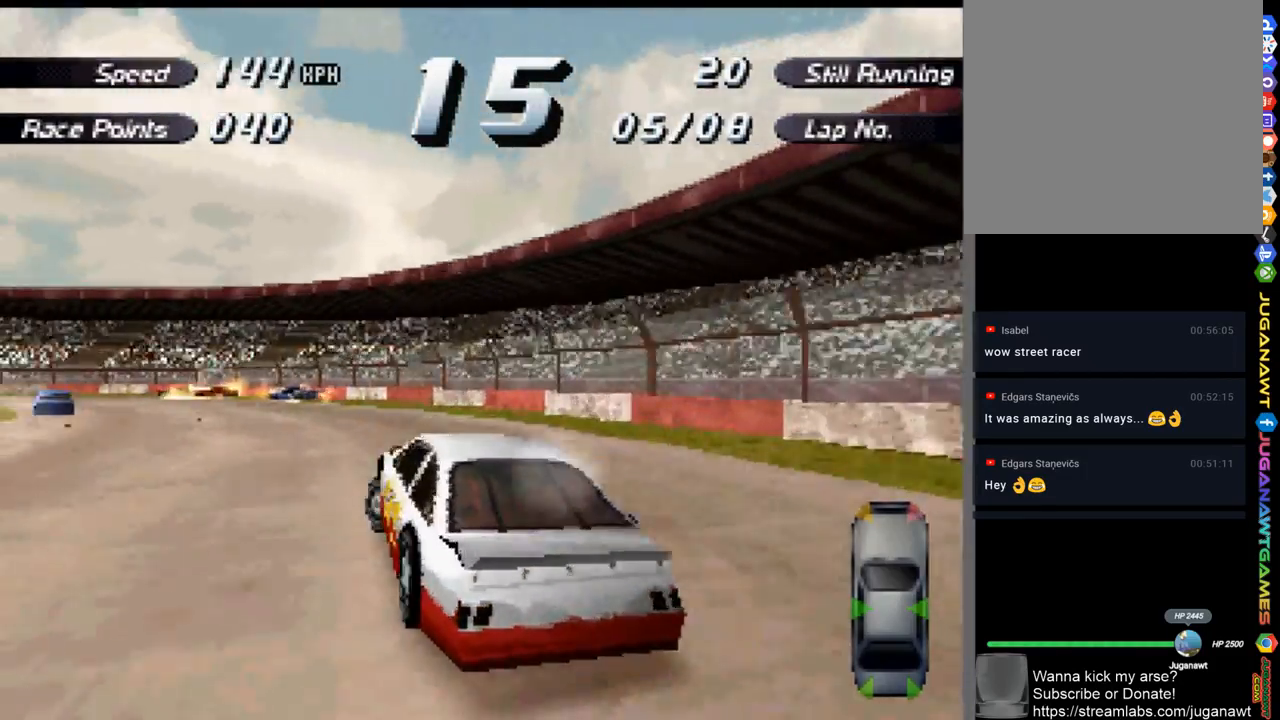
{"buttons": ["A", "DPAD_LEFT"], "left_stick": "center", "right_stick": "center", "events": []}
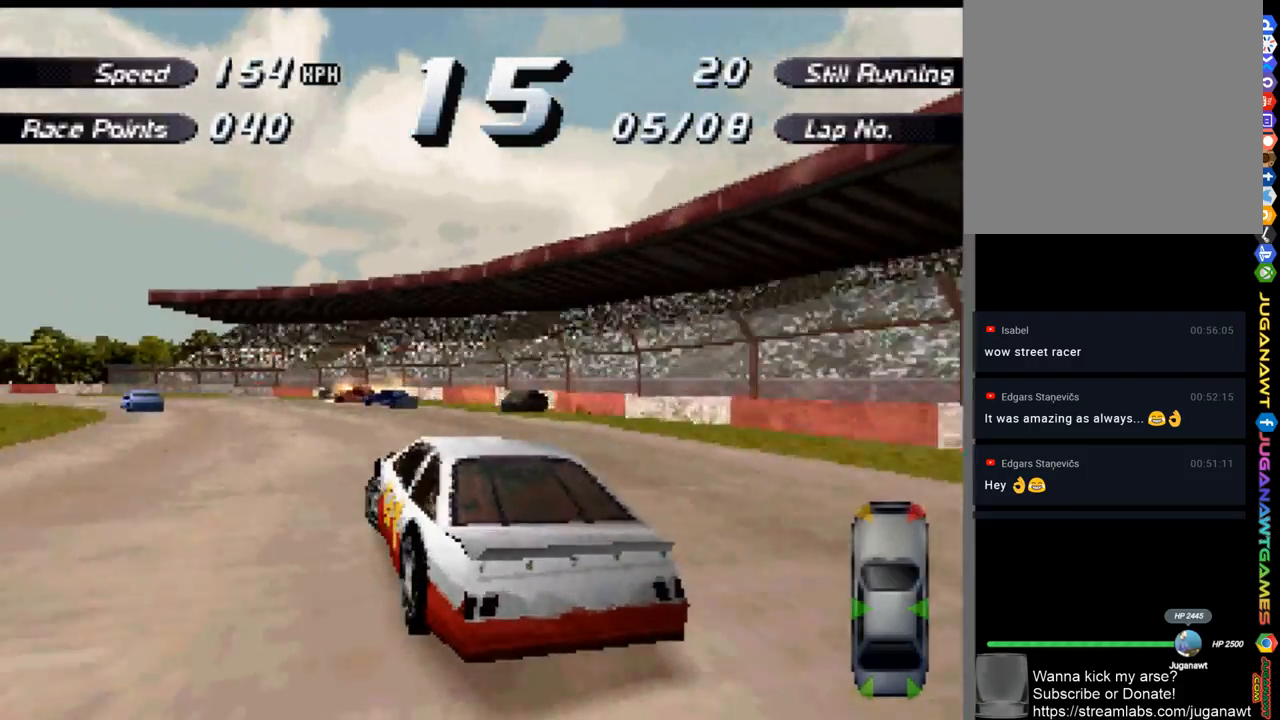
{"buttons": ["A", "DPAD_LEFT"], "left_stick": "center", "right_stick": "center", "events": [[300, "DPAD_LEFT", "up"], [400, "DPAD_LEFT", "down"]]}
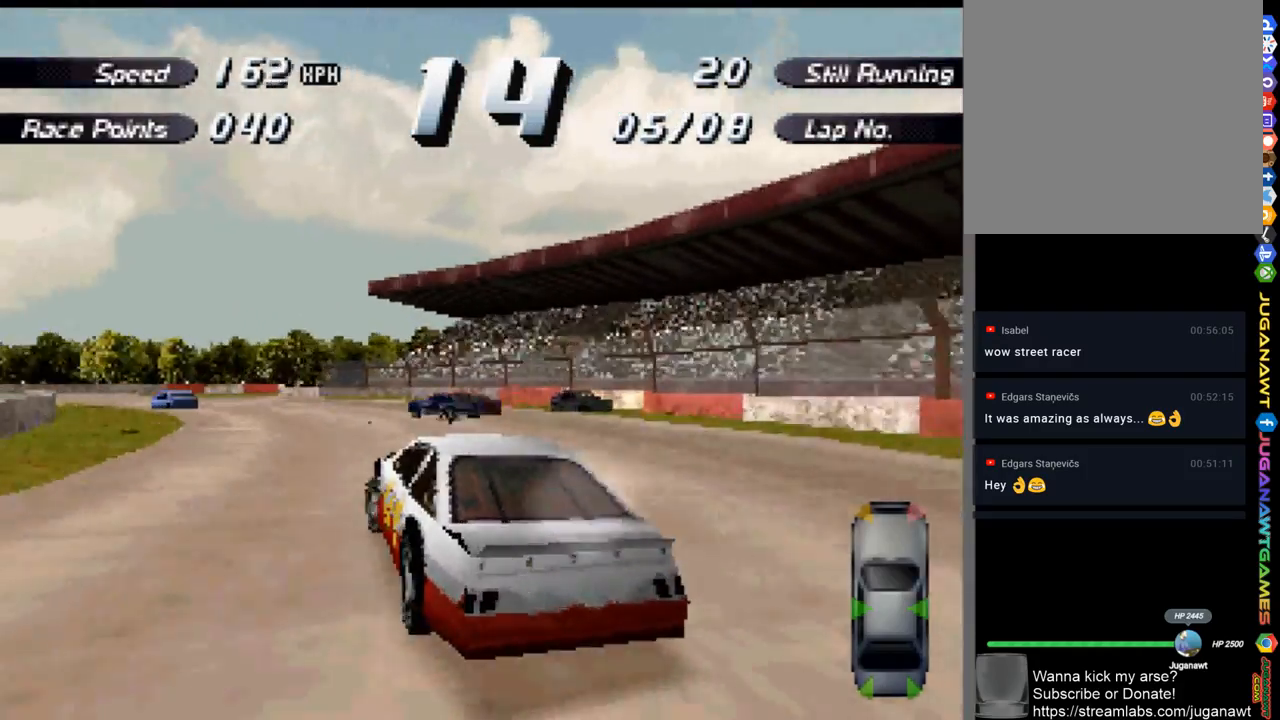
{"buttons": ["A", "DPAD_LEFT"], "left_stick": "center", "right_stick": "center", "events": [[267, "DPAD_LEFT", "up"], [500, "DPAD_LEFT", "down"]]}